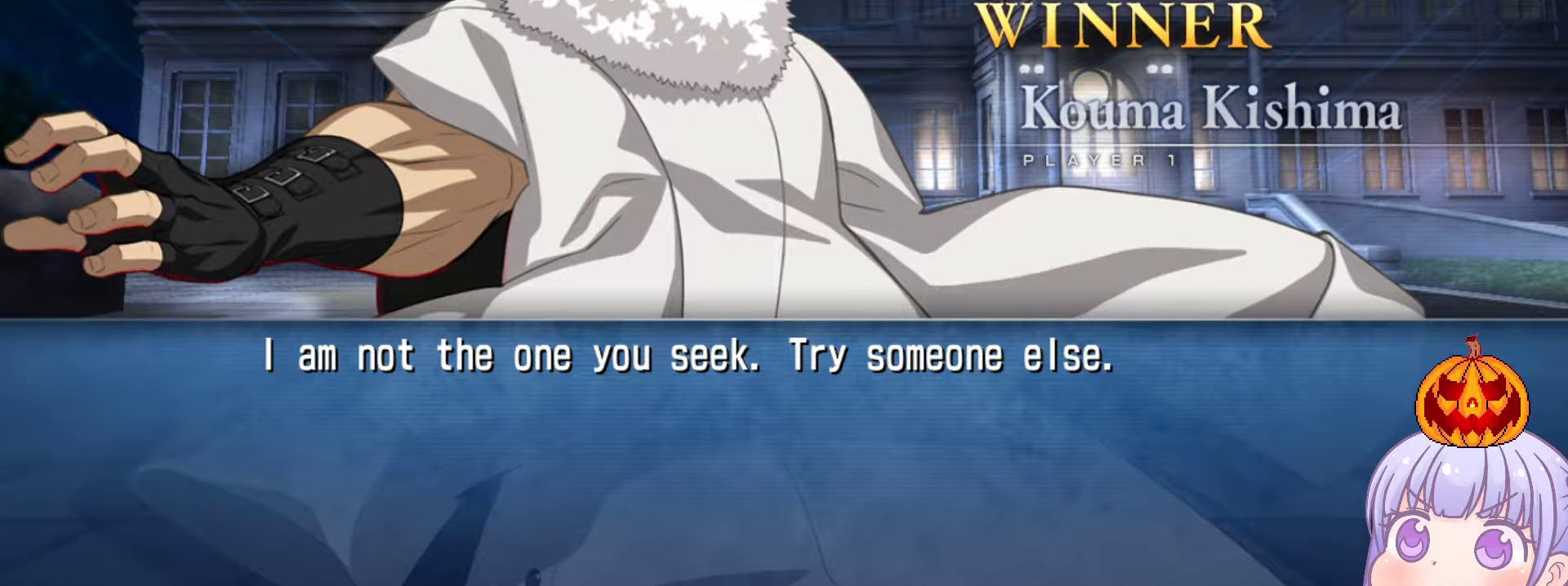
Gameplay with a controller (arcade stick); each line is a JSON object with the inputs held at the frame after it. "events" lists button and stick changes between this image and that frame as [ms after this image, input, new state], when the widget could be followed in between. Not read: L3 R3.
{"buttons": [], "left_stick": "center", "events": [[50, "CROSS", "down"], [183, "CROSS", "up"]]}
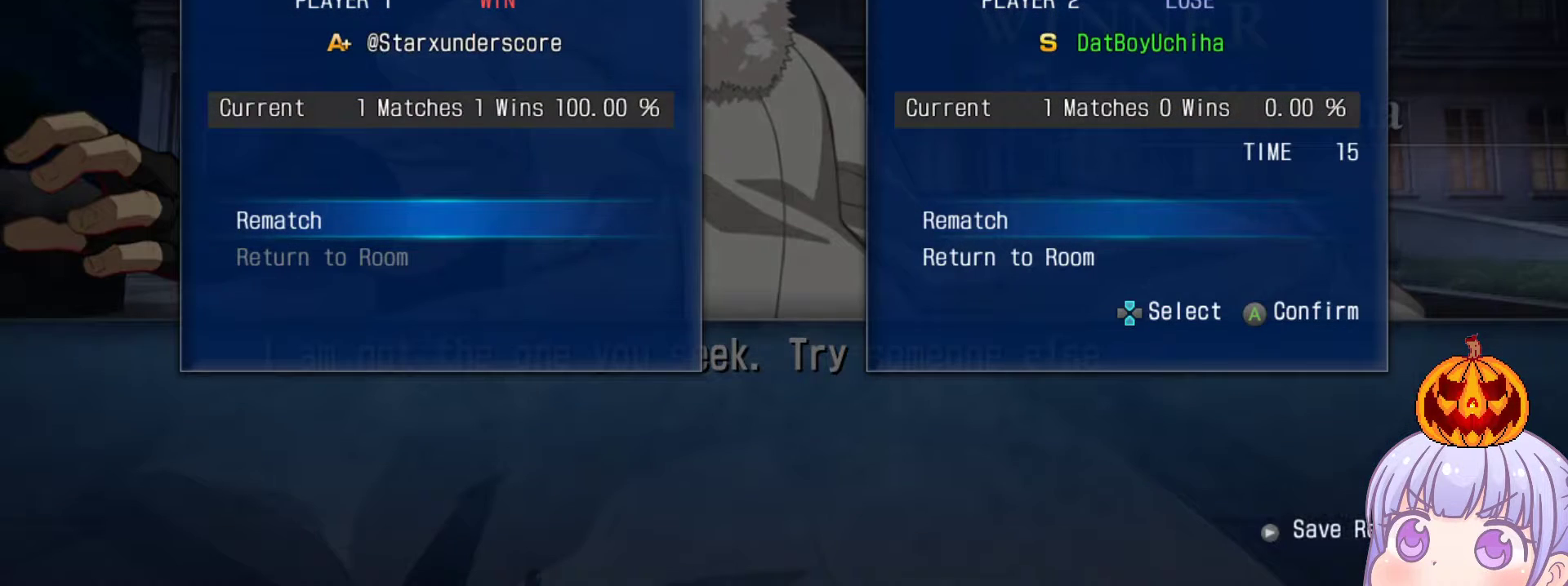
{"buttons": [], "left_stick": "center", "events": []}
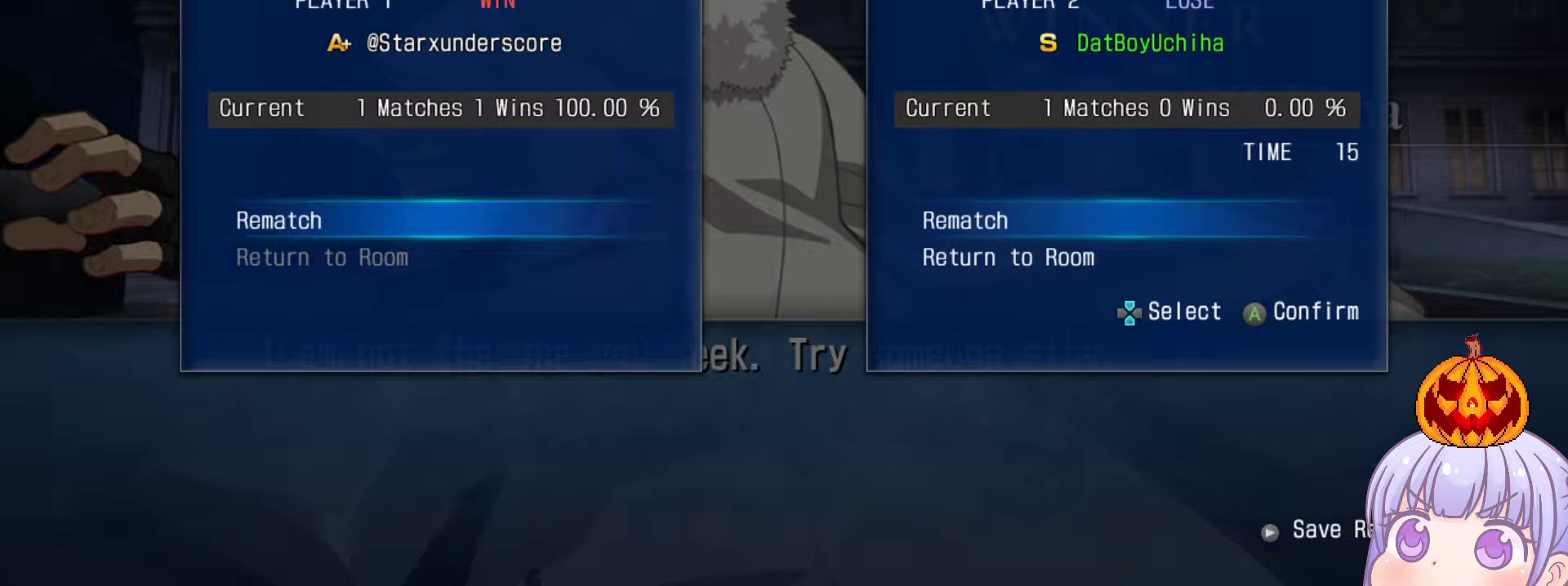
{"buttons": [], "left_stick": "center", "events": []}
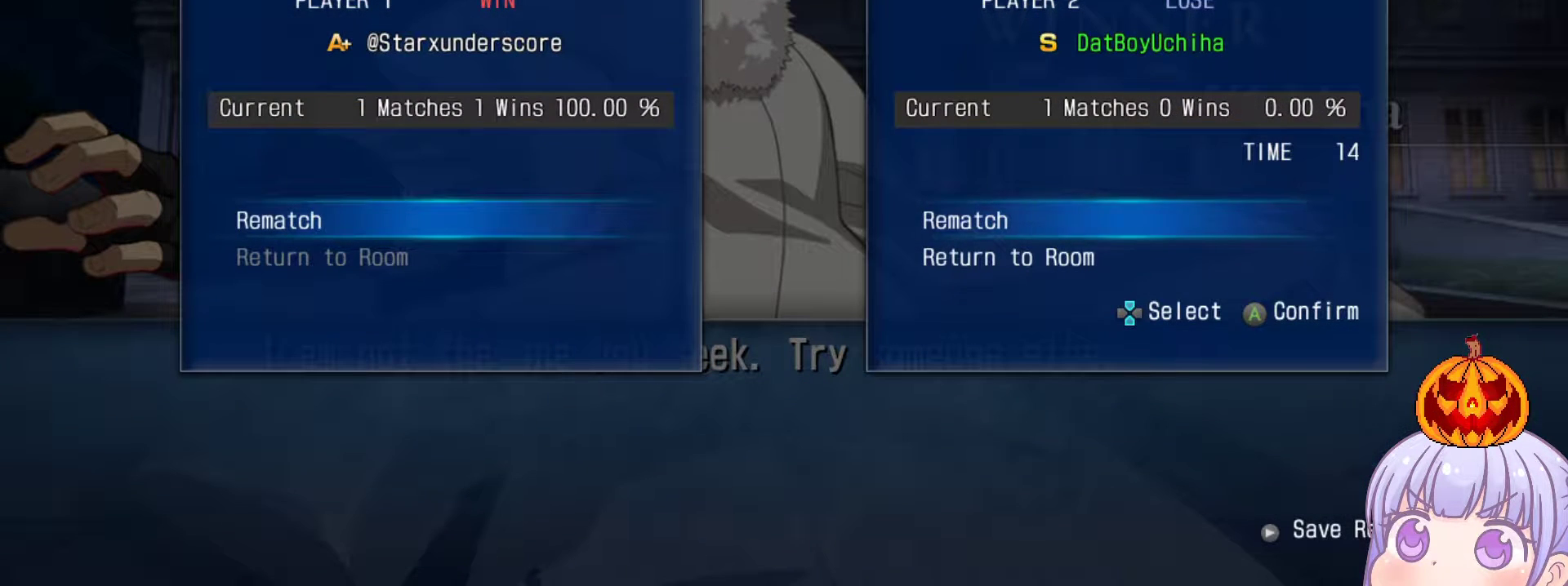
{"buttons": [], "left_stick": "center", "events": [[233, "CROSS", "down"], [333, "CROSS", "up"]]}